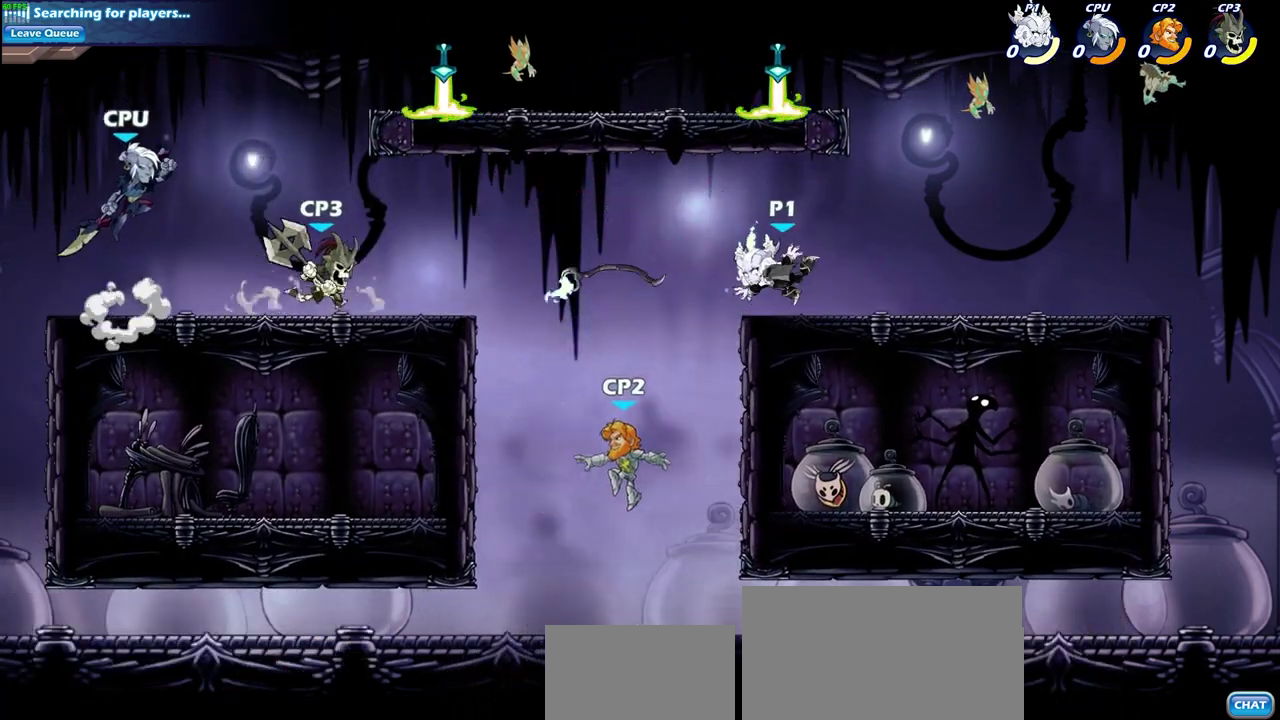
Gameplay with a controller (PlayStation layout); each line is a JSON object with the inputs held at the frame after it (dt_ms = milliseconds from this image to that frame). "events" lists button and stick changes between this image and that frame as [ms after this image, input, new state], when the widget could be followed in between.
{"dt_ms": 700, "buttons": [], "left_stick": "down-right", "right_stick": "center", "events": [[100, "CROSS", "down"], [250, "CROSS", "up"], [283, "left_stick", "right"], [383, "R1", "down"], [383, "left_stick", "down-right"], [433, "left_stick", "down"], [467, "R1", "up"], [650, "left_stick", "down-right"]]}
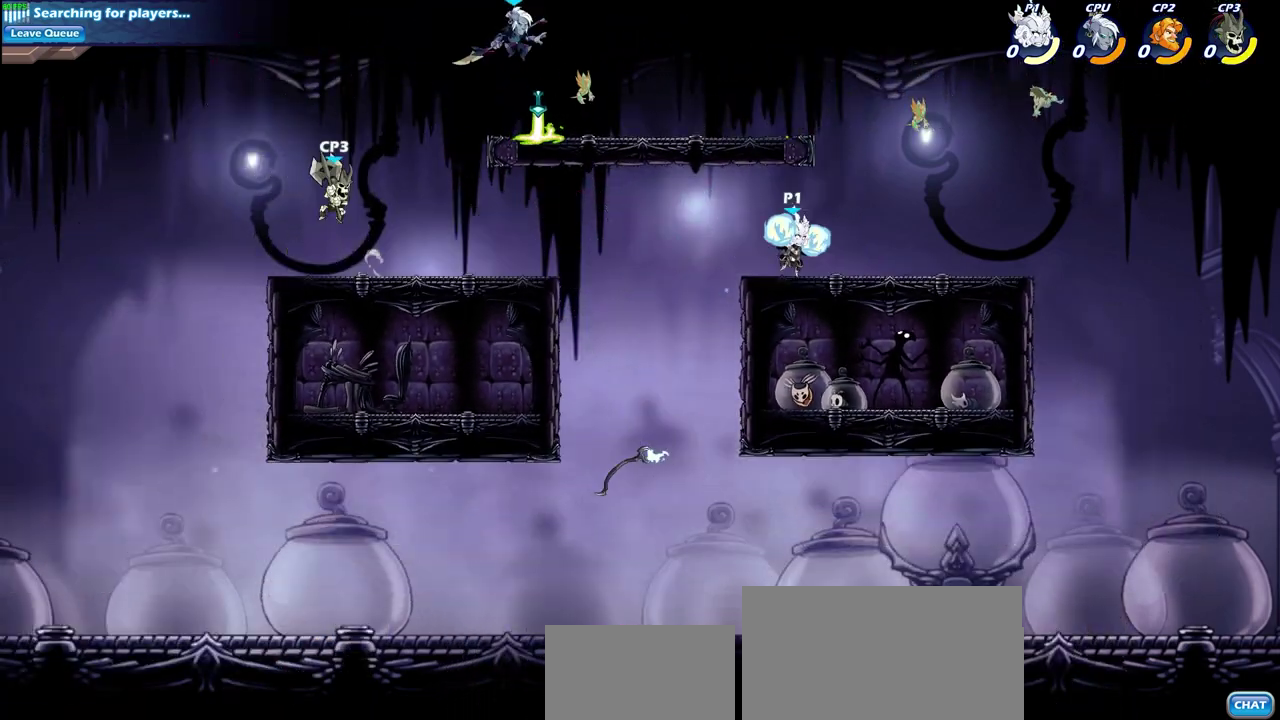
{"dt_ms": 300, "buttons": [], "left_stick": "center", "right_stick": "center", "events": [[33, "left_stick", "right"], [67, "CIRCLE", "down"], [250, "CIRCLE", "up"], [300, "left_stick", "center"]]}
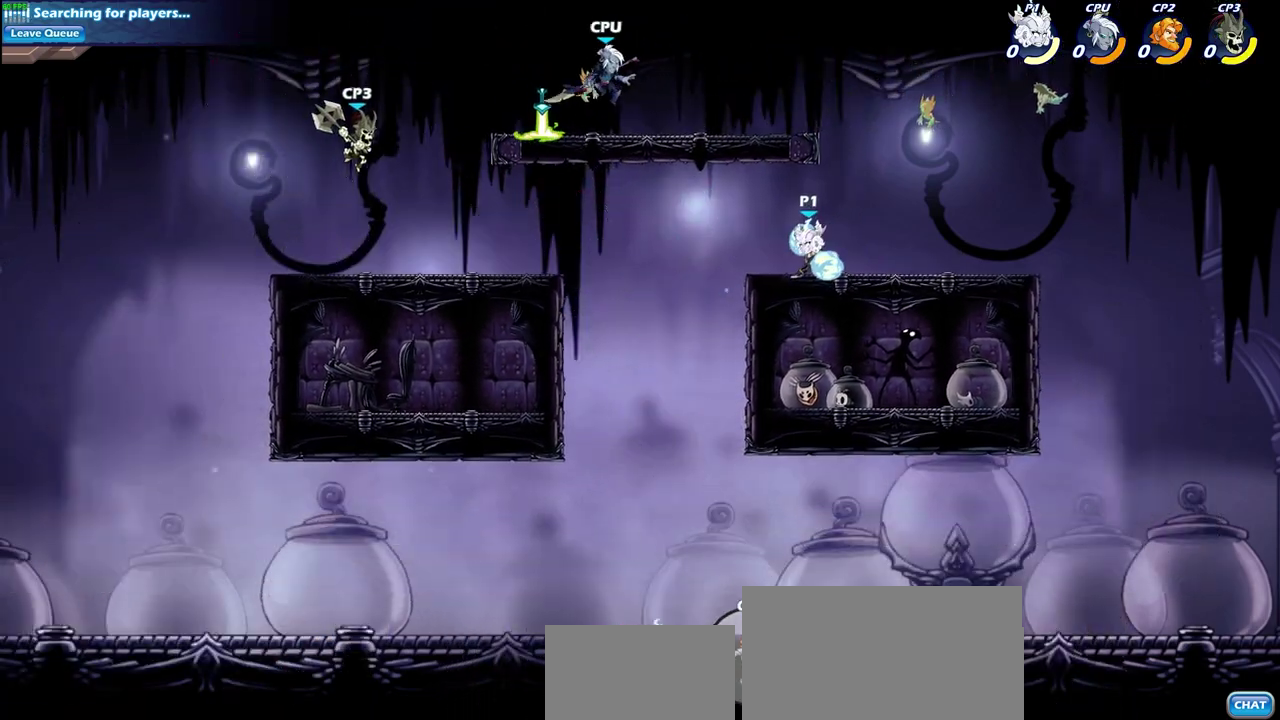
{"dt_ms": 500, "buttons": [], "left_stick": "center", "right_stick": "center", "events": []}
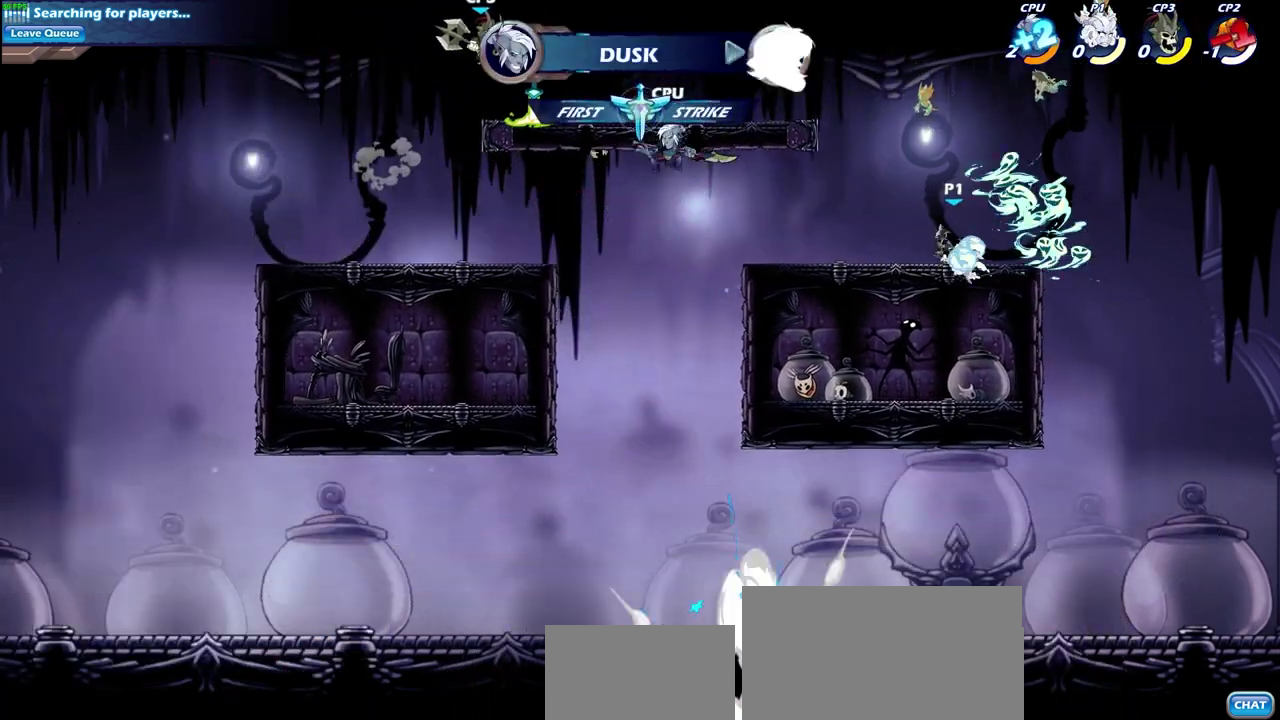
{"dt_ms": 600, "buttons": [], "left_stick": "center", "right_stick": "center", "events": []}
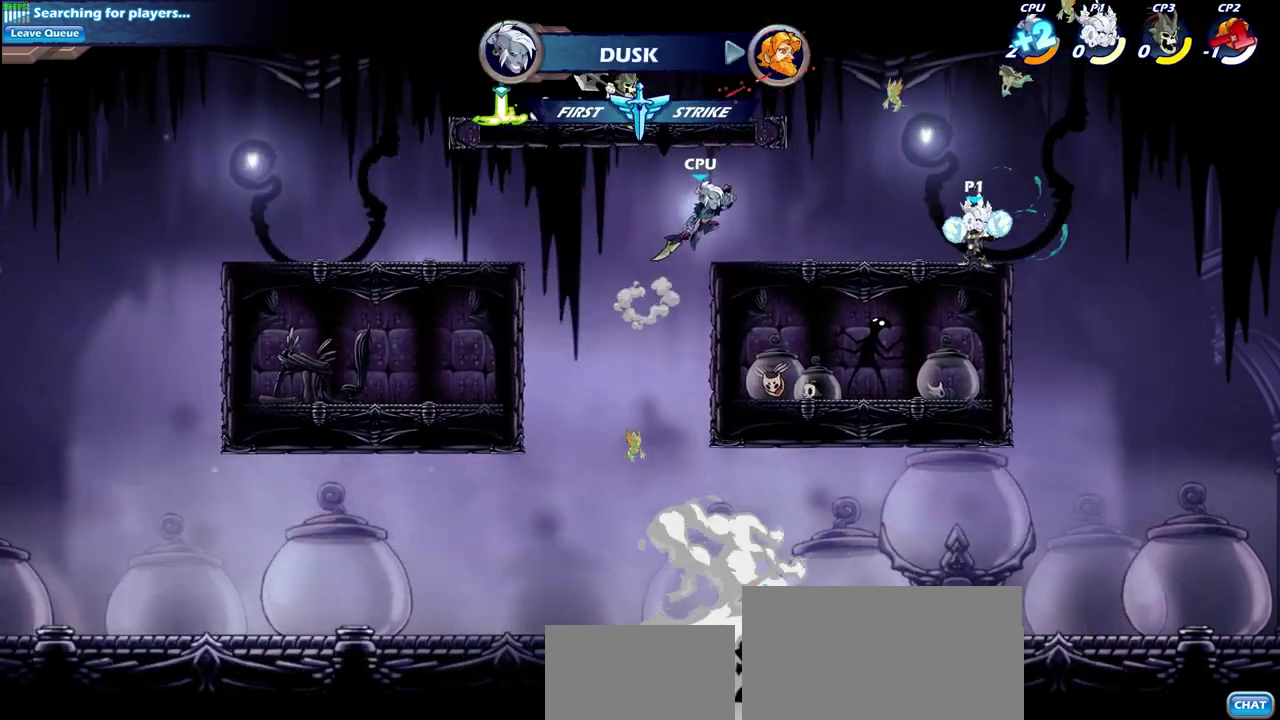
{"dt_ms": 400, "buttons": [], "left_stick": "center", "right_stick": "center", "events": [[33, "left_stick", "left"], [117, "CIRCLE", "down"], [183, "CIRCLE", "up"], [317, "left_stick", "center"]]}
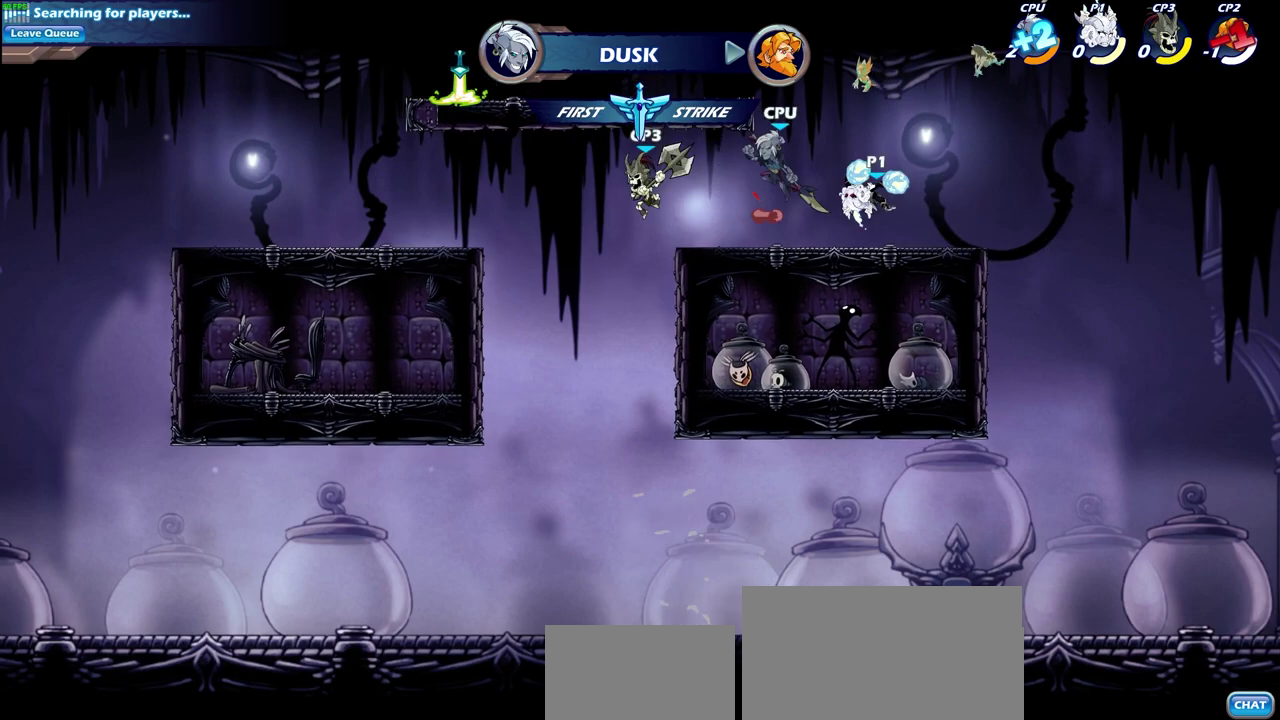
{"dt_ms": 400, "buttons": [], "left_stick": "center", "right_stick": "center", "events": []}
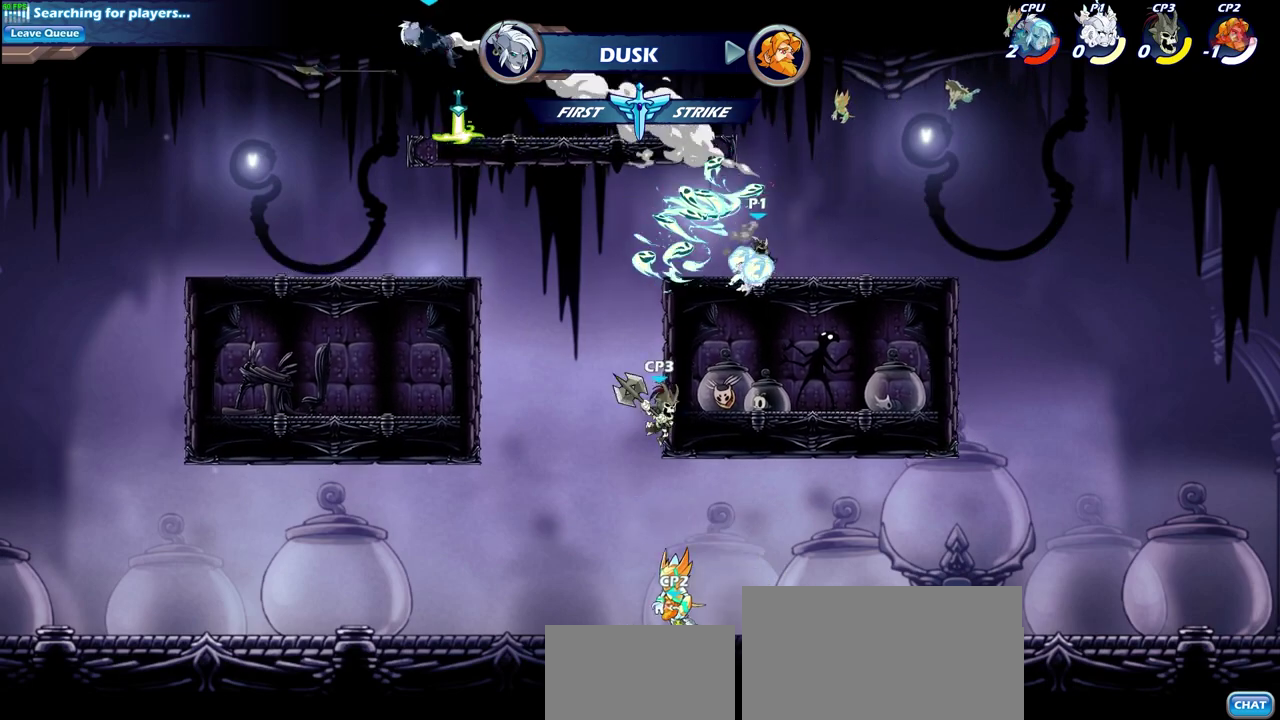
{"dt_ms": 600, "buttons": ["CIRCLE"], "left_stick": "center", "right_stick": "center", "events": [[550, "CIRCLE", "down"]]}
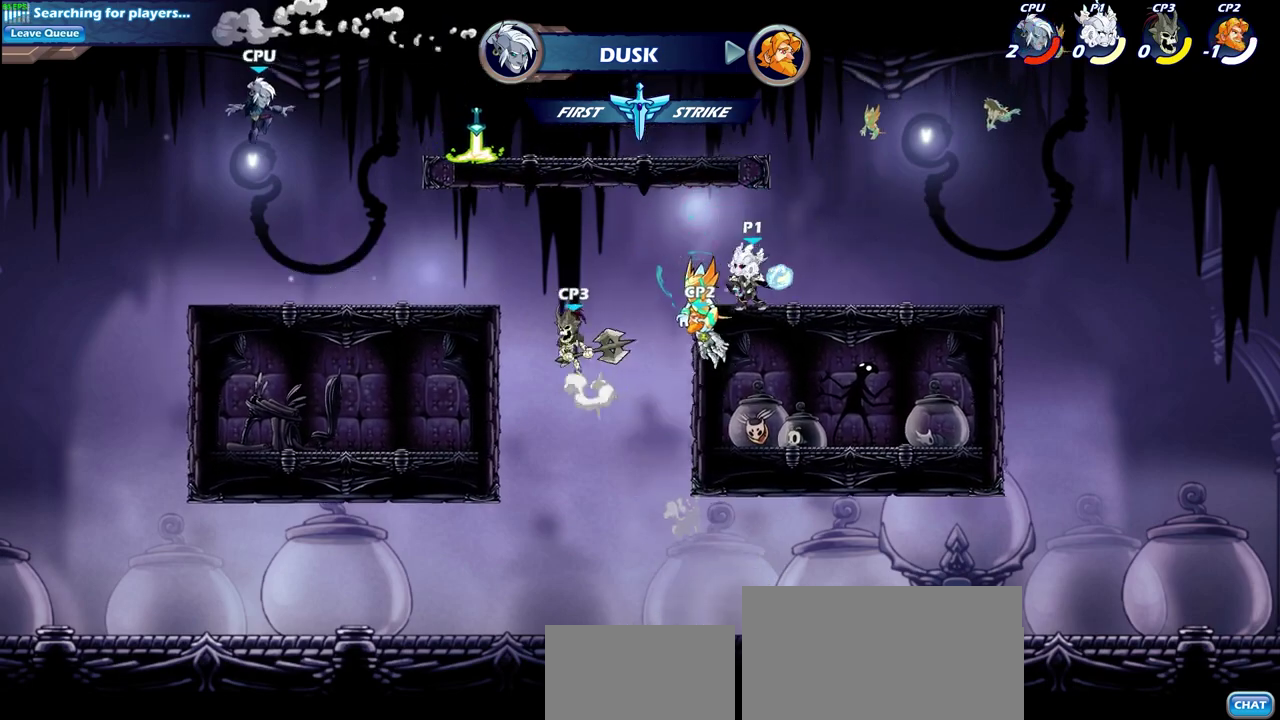
{"dt_ms": 500, "buttons": ["CIRCLE"], "left_stick": "center", "right_stick": "center", "events": []}
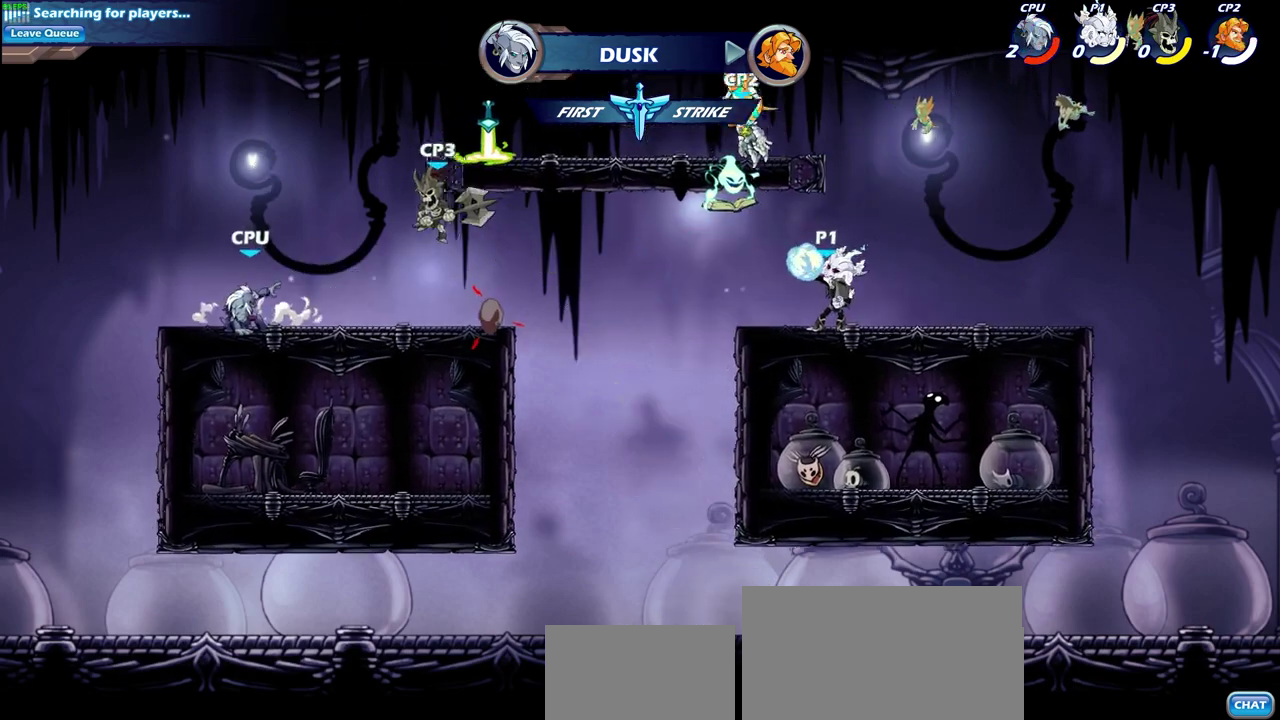
{"dt_ms": 500, "buttons": ["CIRCLE"], "left_stick": "center", "right_stick": "center", "events": []}
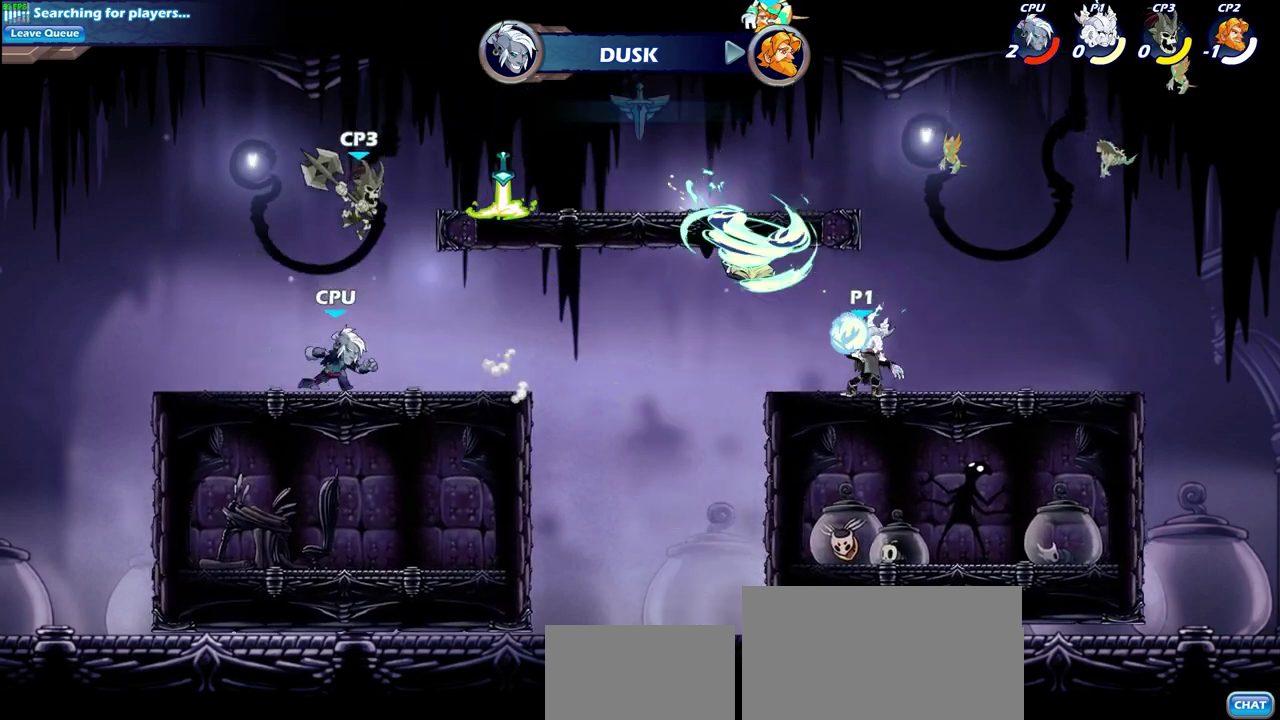
{"dt_ms": 500, "buttons": [], "left_stick": "center", "right_stick": "center", "events": [[33, "CIRCLE", "up"]]}
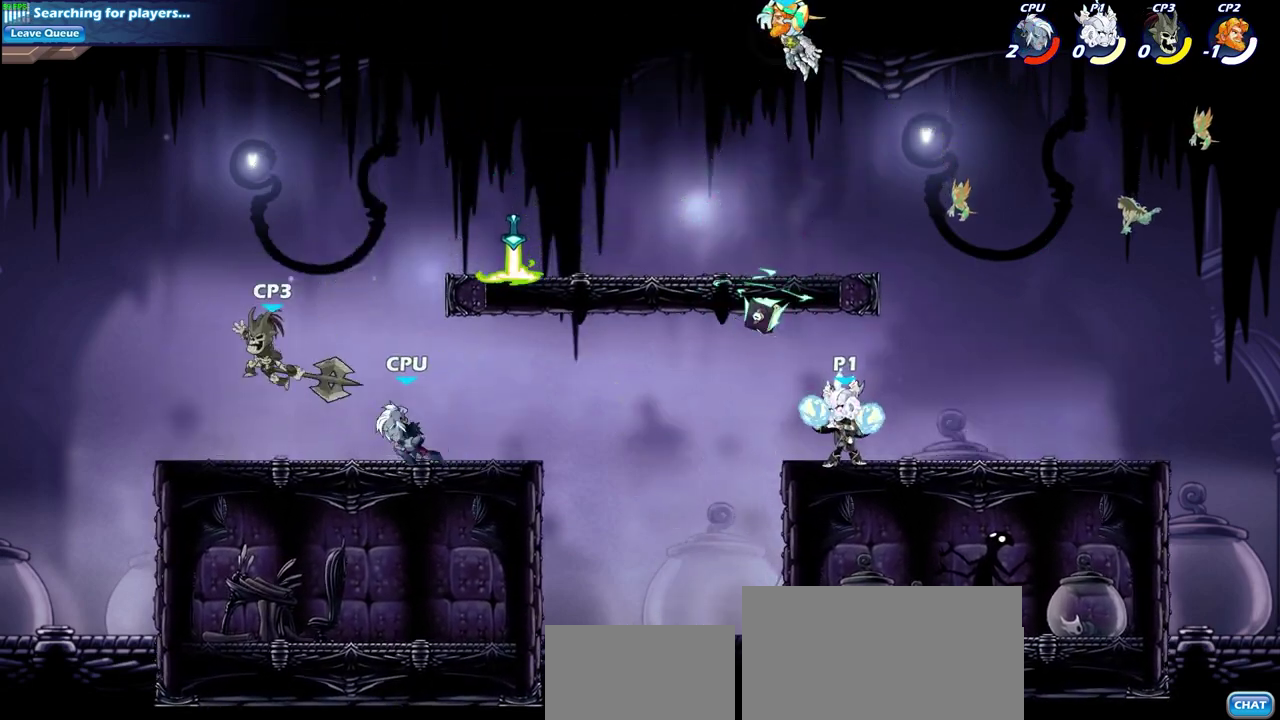
{"dt_ms": 700, "buttons": ["CIRCLE"], "left_stick": "center", "right_stick": "center", "events": [[50, "CIRCLE", "down"]]}
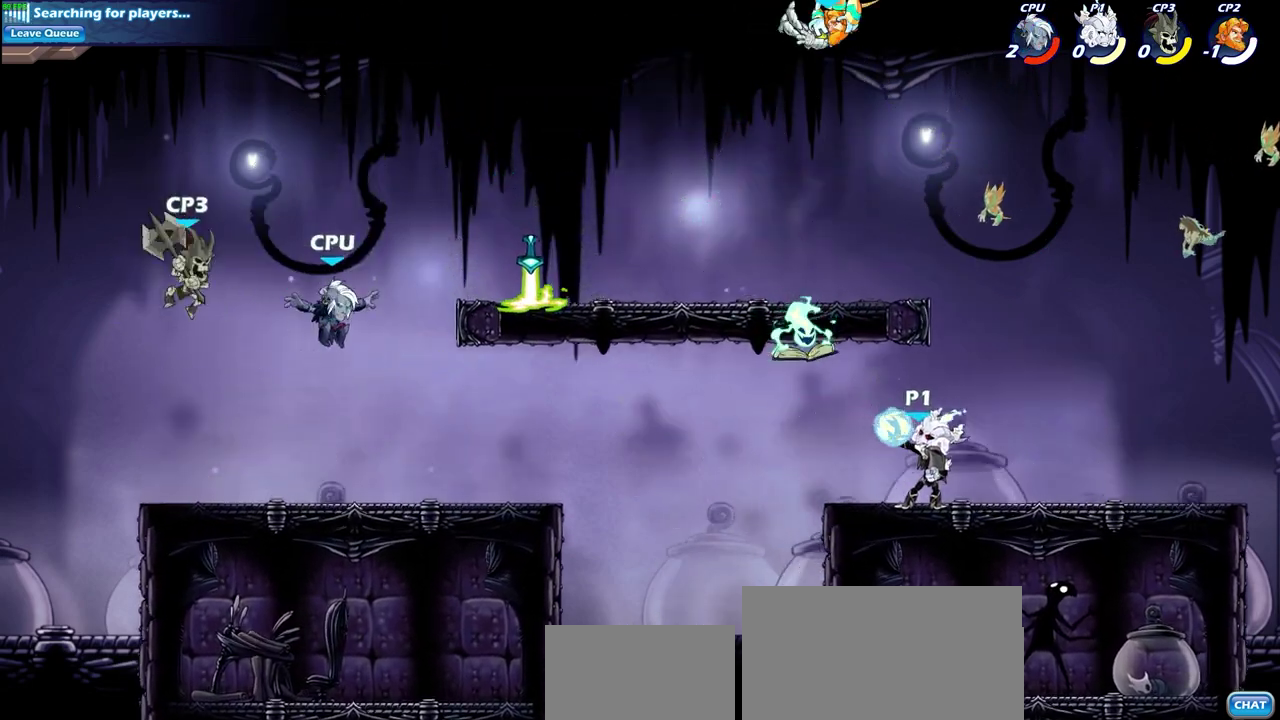
{"dt_ms": 300, "buttons": ["CIRCLE"], "left_stick": "center", "right_stick": "center", "events": []}
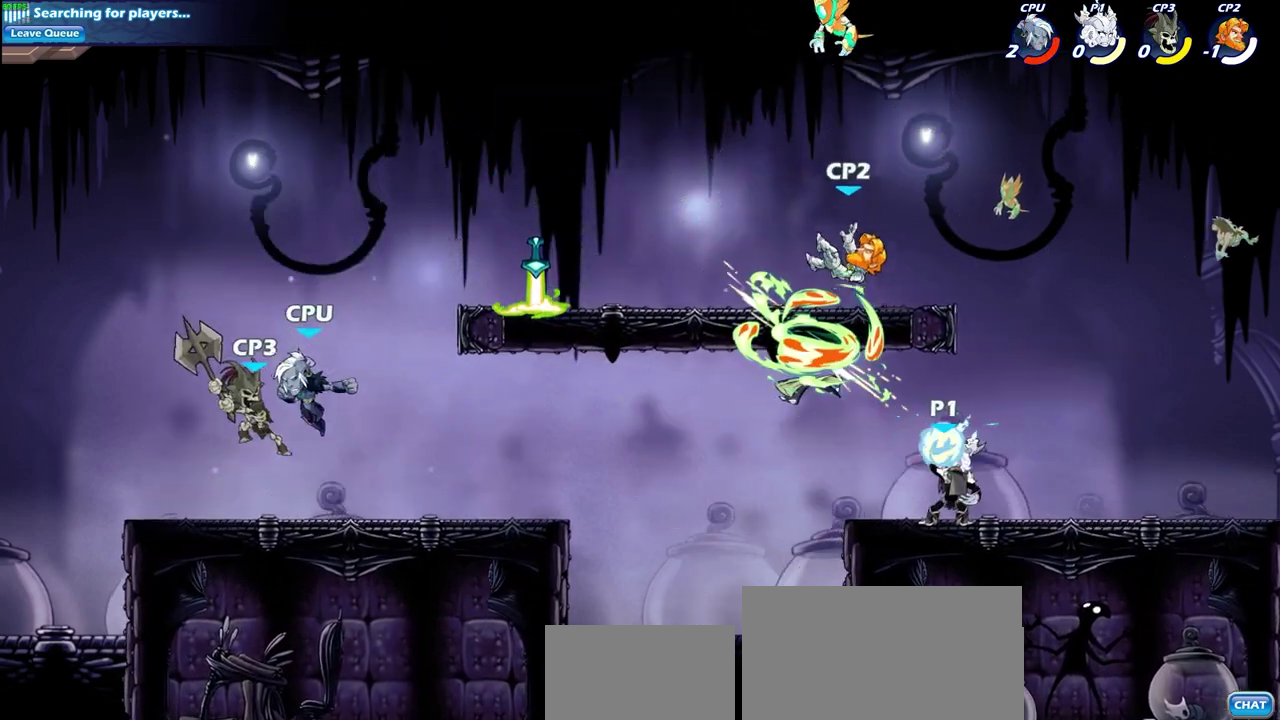
{"dt_ms": 400, "buttons": [], "left_stick": "center", "right_stick": "center", "events": [[167, "CIRCLE", "up"]]}
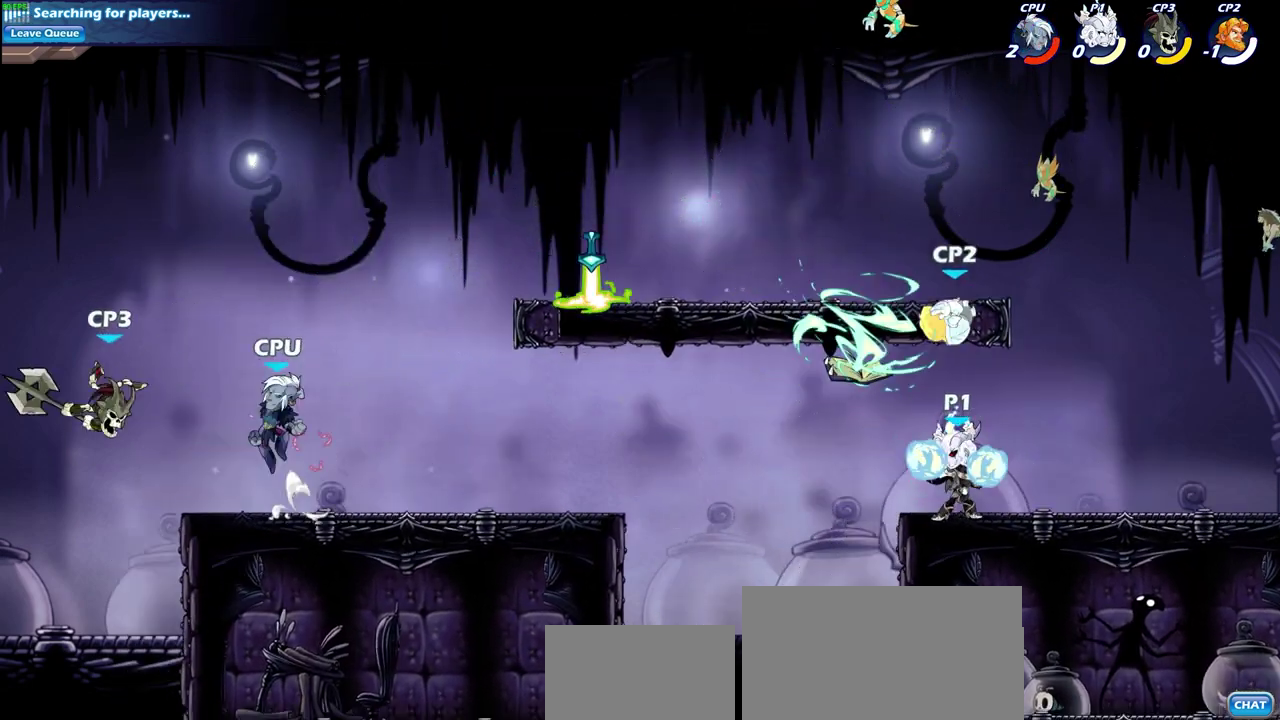
{"dt_ms": 600, "buttons": ["CIRCLE"], "left_stick": "down", "right_stick": "center", "events": [[133, "left_stick", "down"], [217, "CIRCLE", "down"]]}
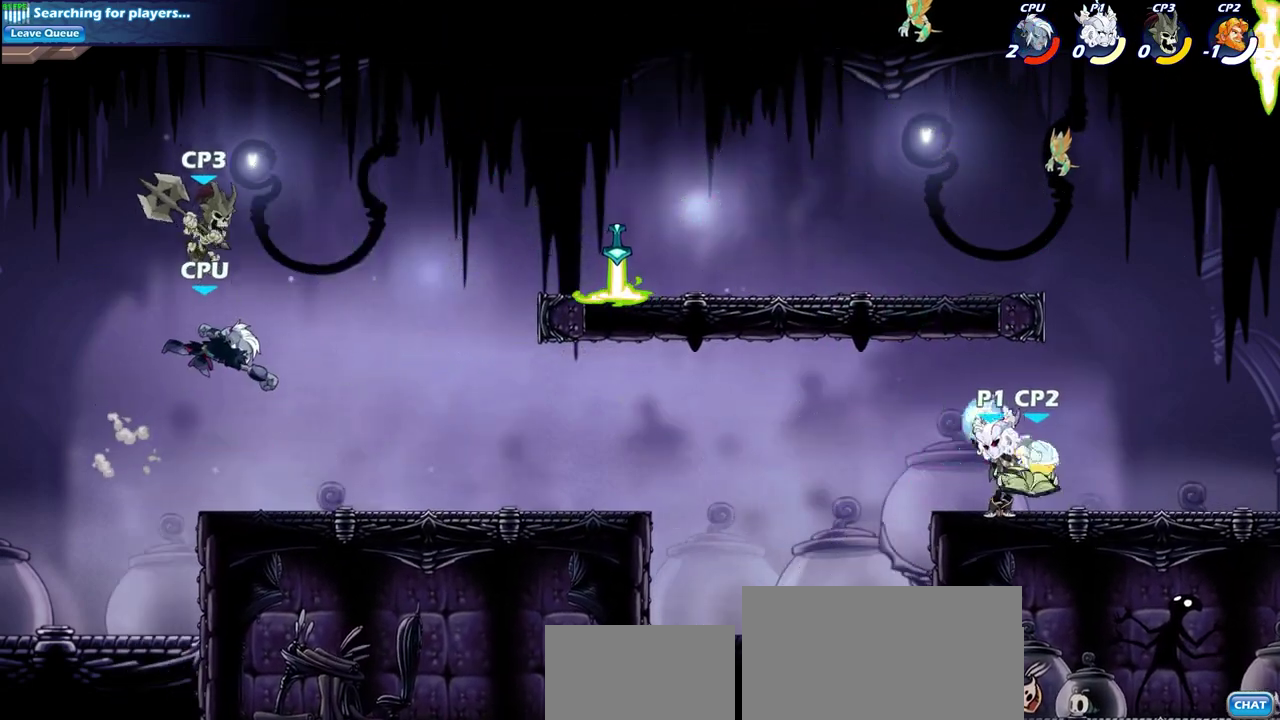
{"dt_ms": 500, "buttons": [], "left_stick": "center", "right_stick": "center"}
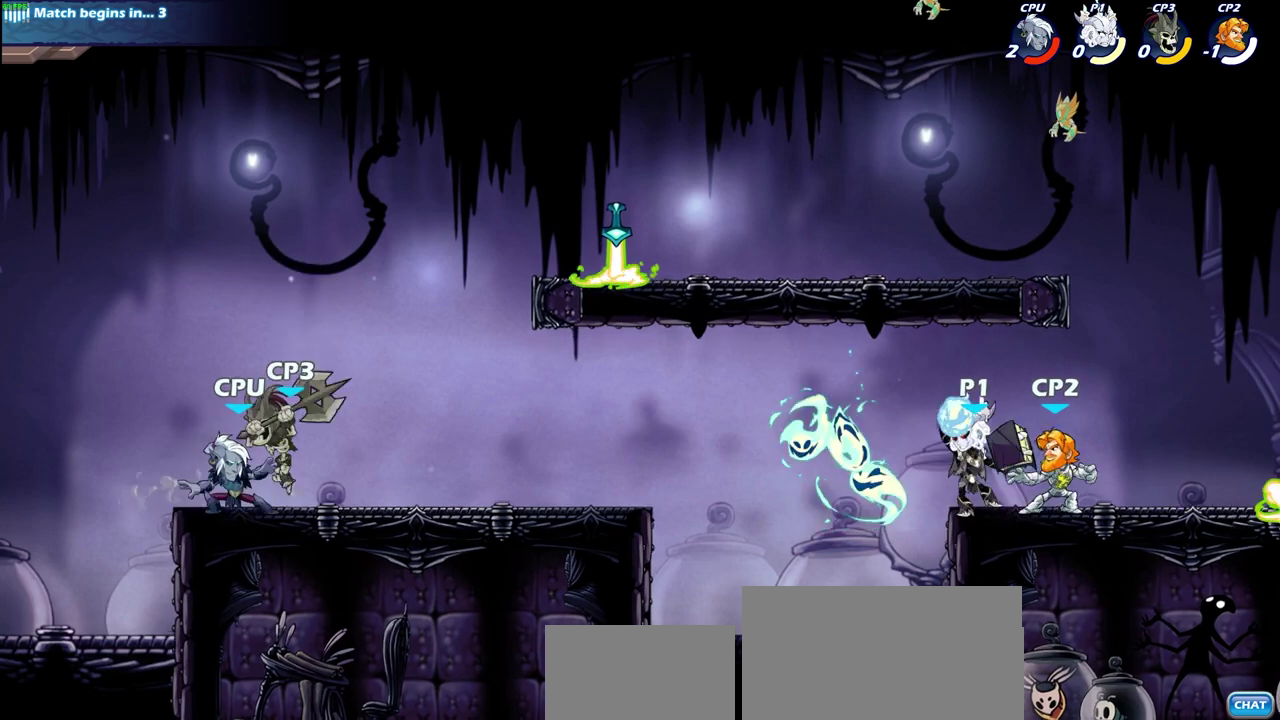
{"dt_ms": 400, "buttons": [], "left_stick": "left", "right_stick": "center", "events": [[217, "left_stick", "left"]]}
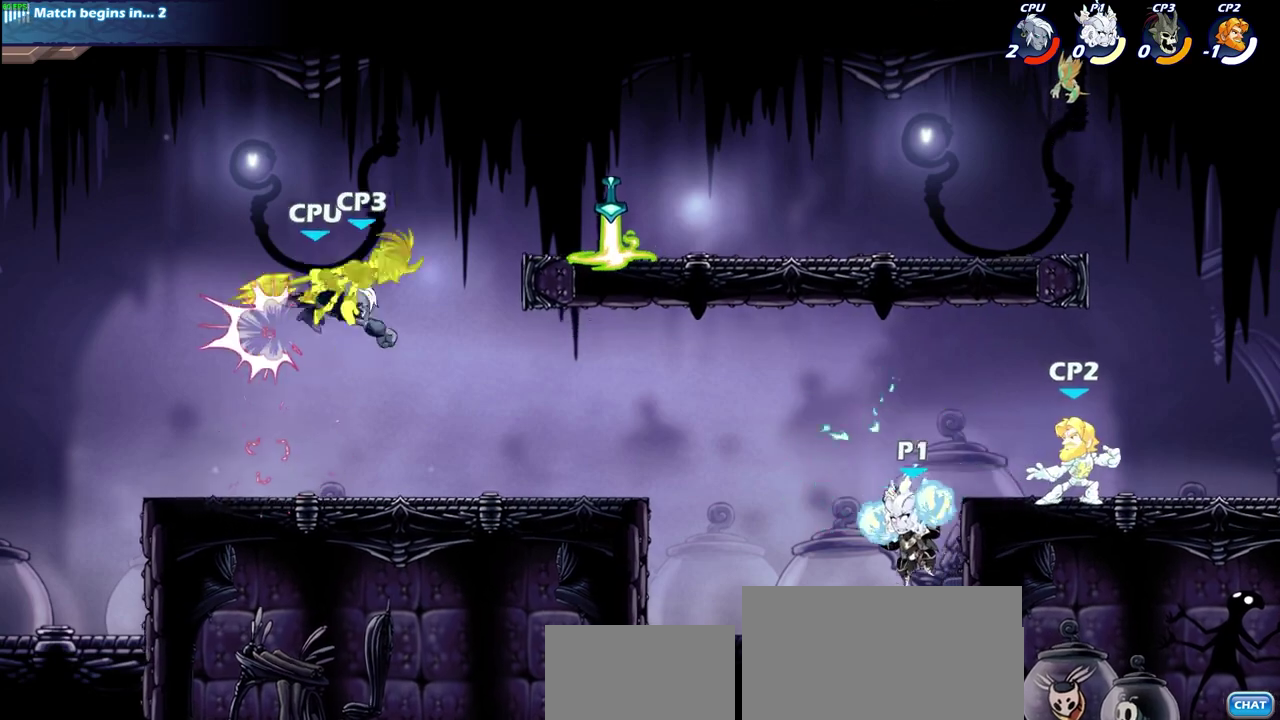
{"dt_ms": 600, "buttons": [], "left_stick": "center", "right_stick": "center", "events": [[17, "CROSS", "down"], [117, "CROSS", "up"], [200, "R2", "down"], [200, "left_stick", "down"], [233, "CIRCLE", "down"], [333, "R2", "up"], [350, "CIRCLE", "up"], [350, "left_stick", "center"]]}
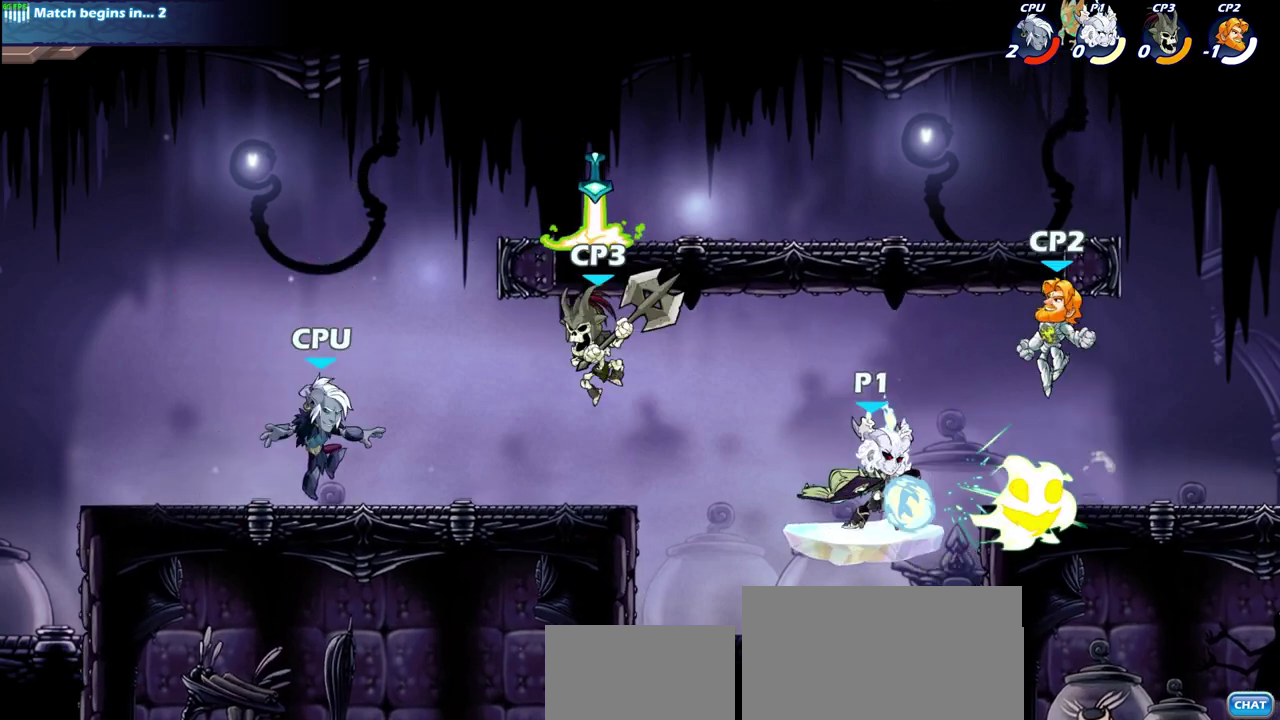
{"dt_ms": 700, "buttons": ["CROSS"], "left_stick": "right", "right_stick": "center", "events": [[633, "left_stick", "right"], [667, "CROSS", "down"]]}
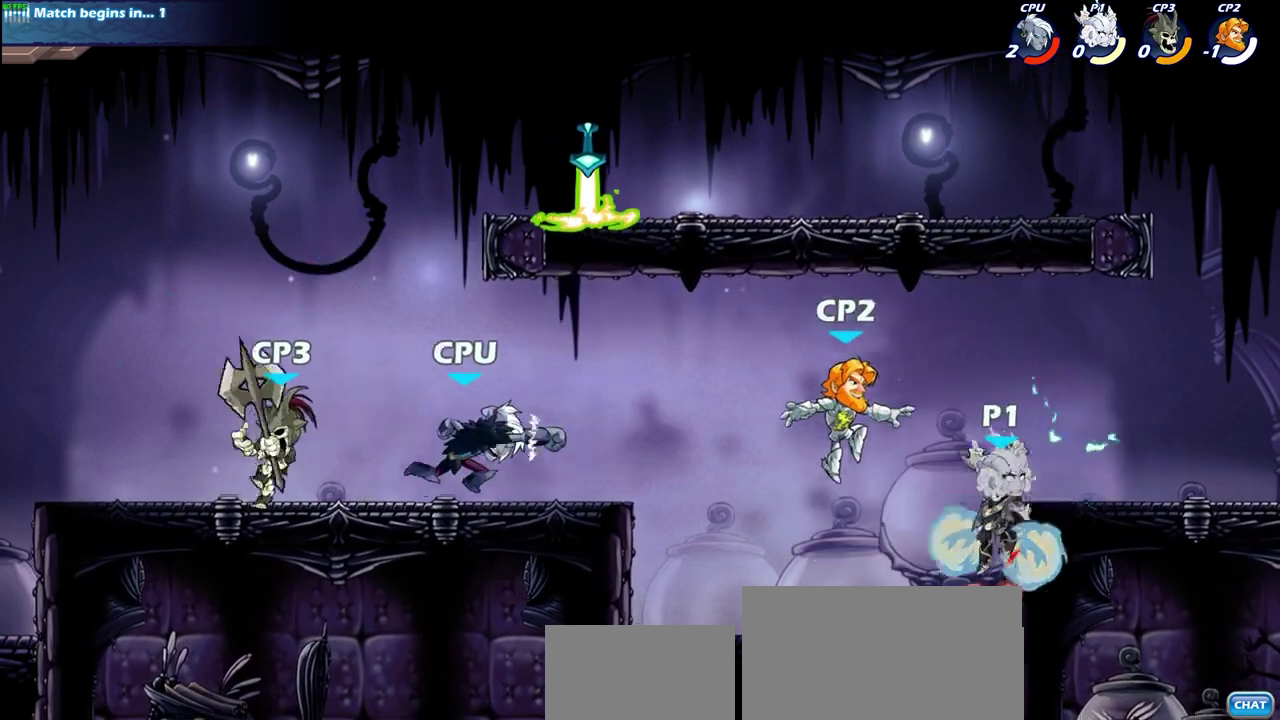
{"dt_ms": 300, "buttons": [], "left_stick": "down", "right_stick": "center", "events": [[100, "CROSS", "up"], [183, "left_stick", "down-right"], [300, "left_stick", "down"]]}
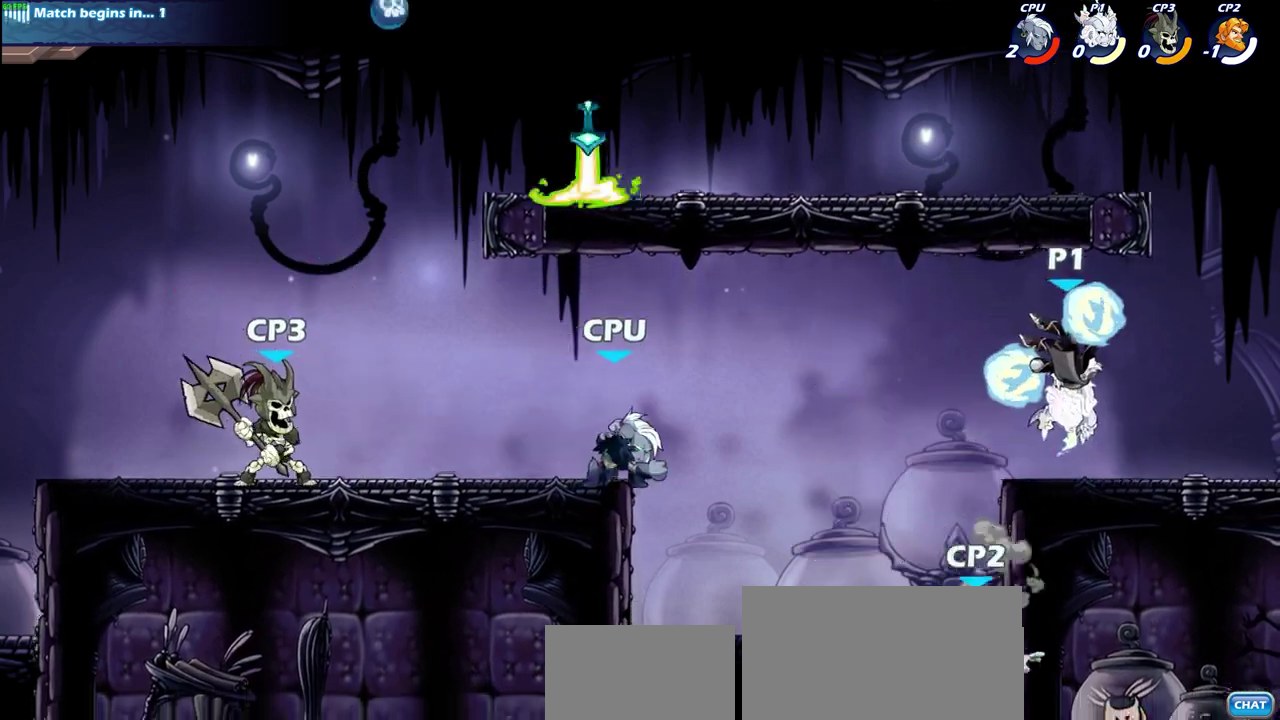
{"dt_ms": 300, "buttons": [], "left_stick": "center", "right_stick": "center", "events": [[50, "left_stick", "down-left"], [150, "SQUARE", "down"], [217, "left_stick", "down"], [250, "SQUARE", "up"], [267, "left_stick", "center"]]}